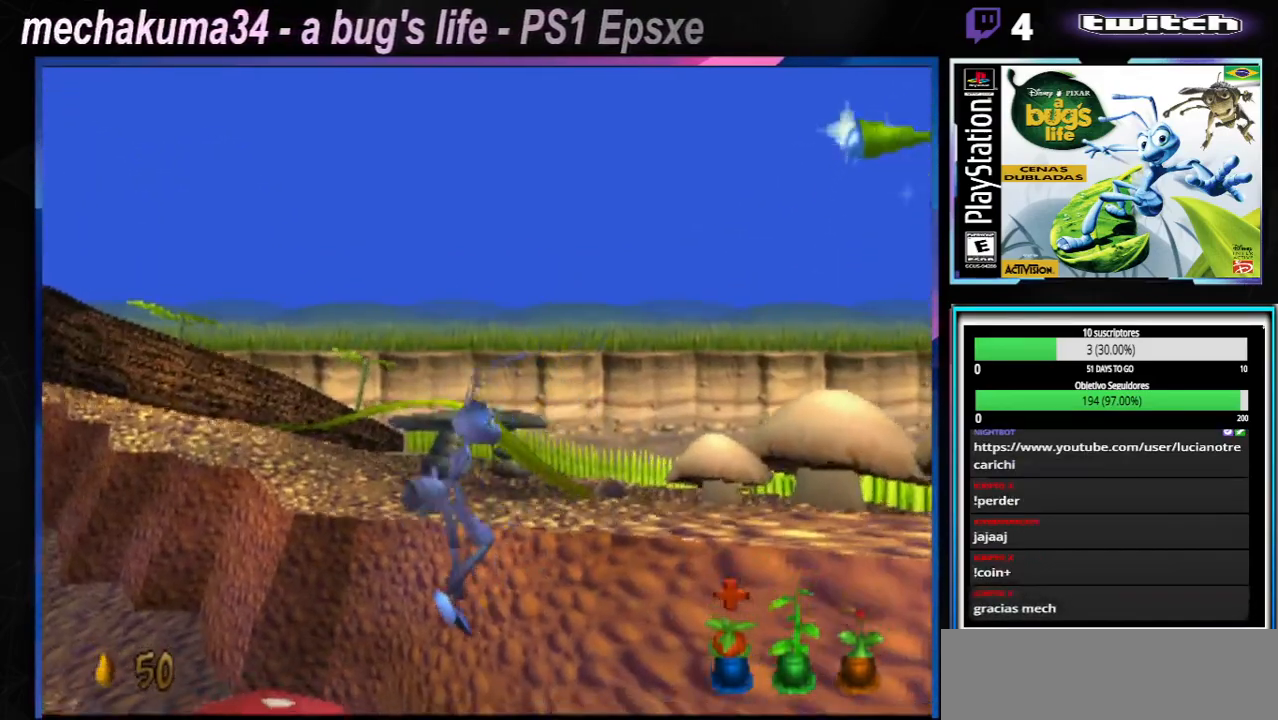
Gameplay with a controller (Xbox layout); each line is a JSON object with the inputs held at the frame after it. "button_events" lists button changes between this image and that frame as [ms after this image, input, new state], when the widget could be followed in between (sticks are given only as held states). Not read: L3 R3.
{"buttons": ["A"], "left_stick": "left", "right_stick": "center", "button_events": [[67, "A", "up"], [401, "A", "down"]]}
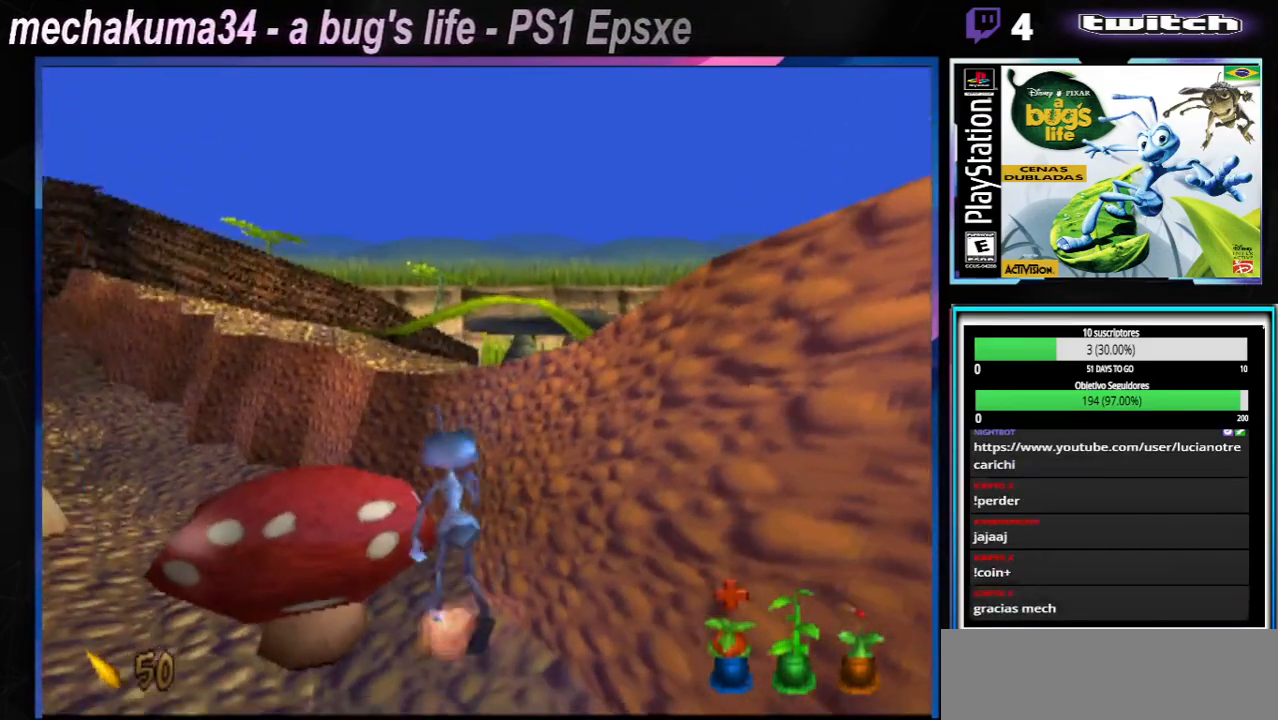
{"buttons": [], "left_stick": "left", "right_stick": "center", "button_events": [[384, "A", "up"]]}
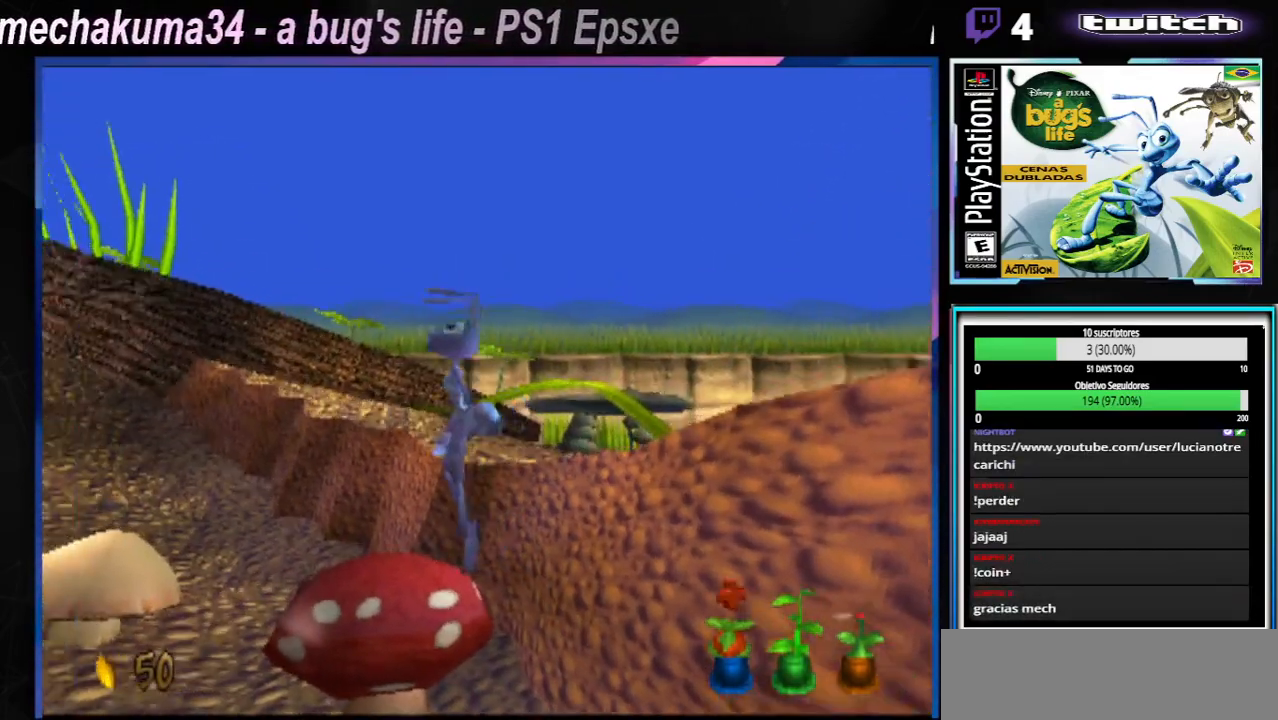
{"buttons": ["A"], "left_stick": "right", "right_stick": "center", "button_events": [[217, "A", "down"]]}
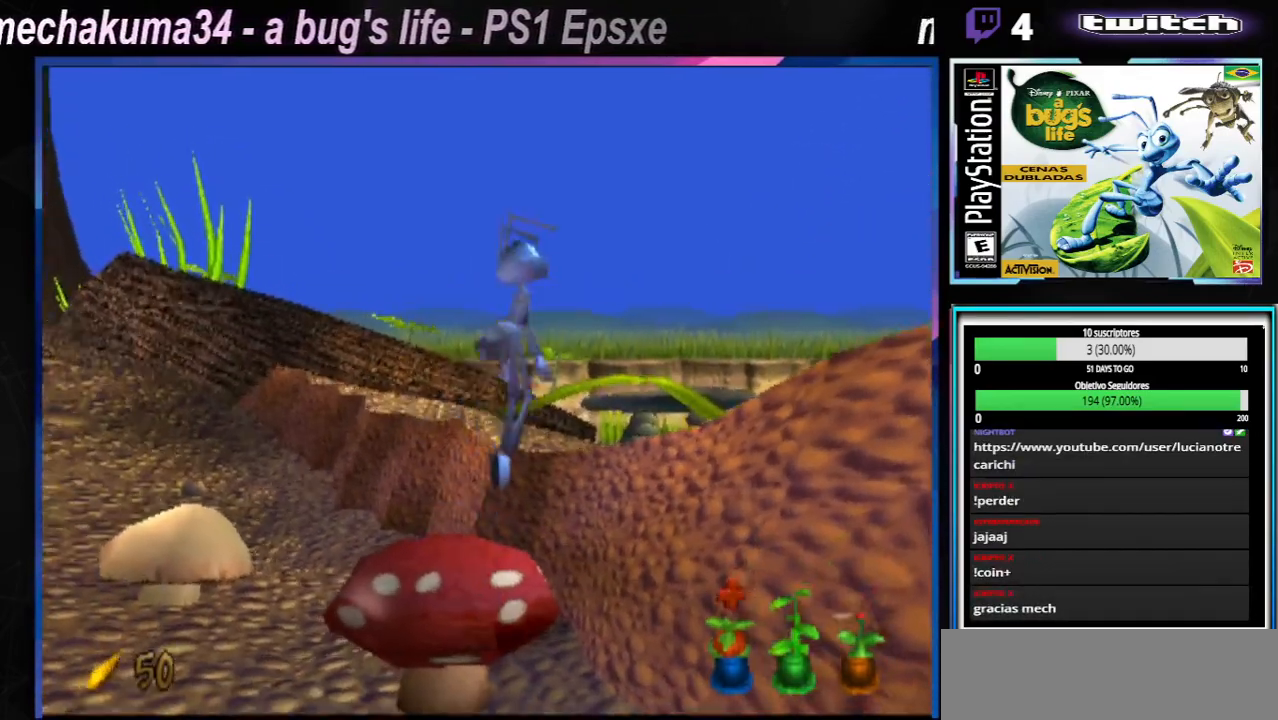
{"buttons": ["A"], "left_stick": "right", "right_stick": "center", "button_events": [[283, "A", "up"], [367, "A", "down"]]}
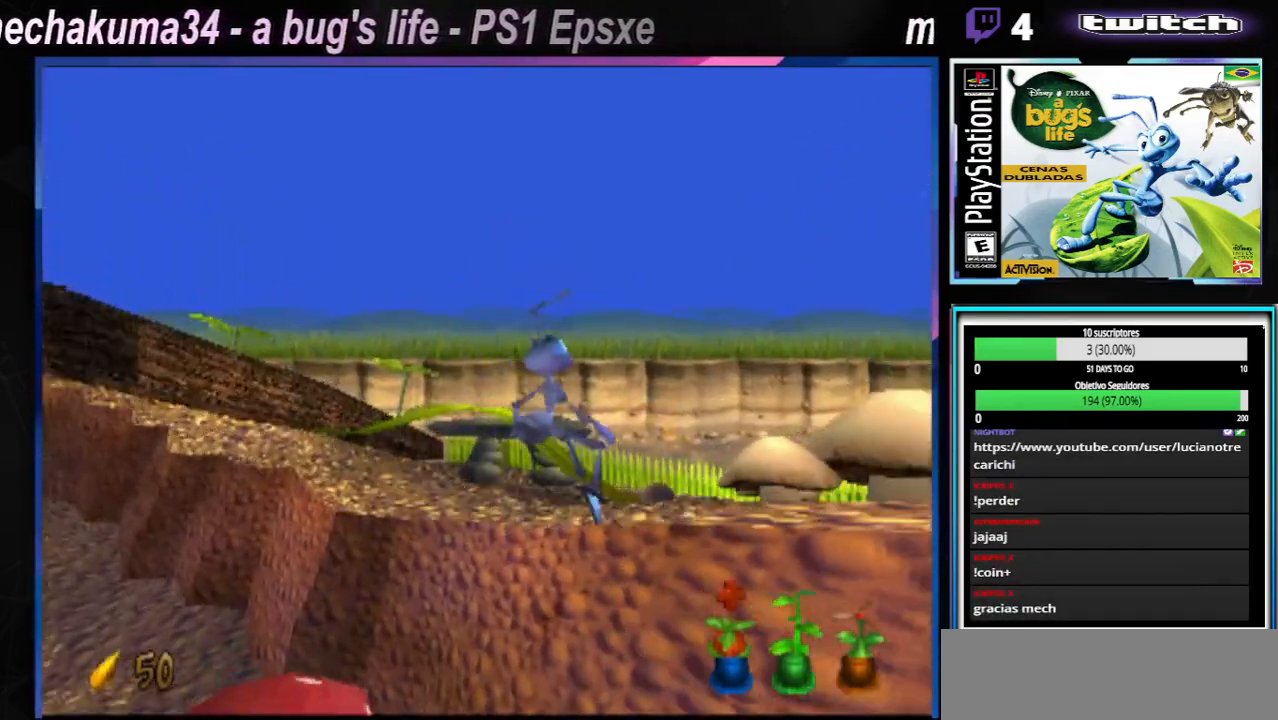
{"buttons": [], "left_stick": "right", "right_stick": "center", "button_events": [[200, "A", "up"]]}
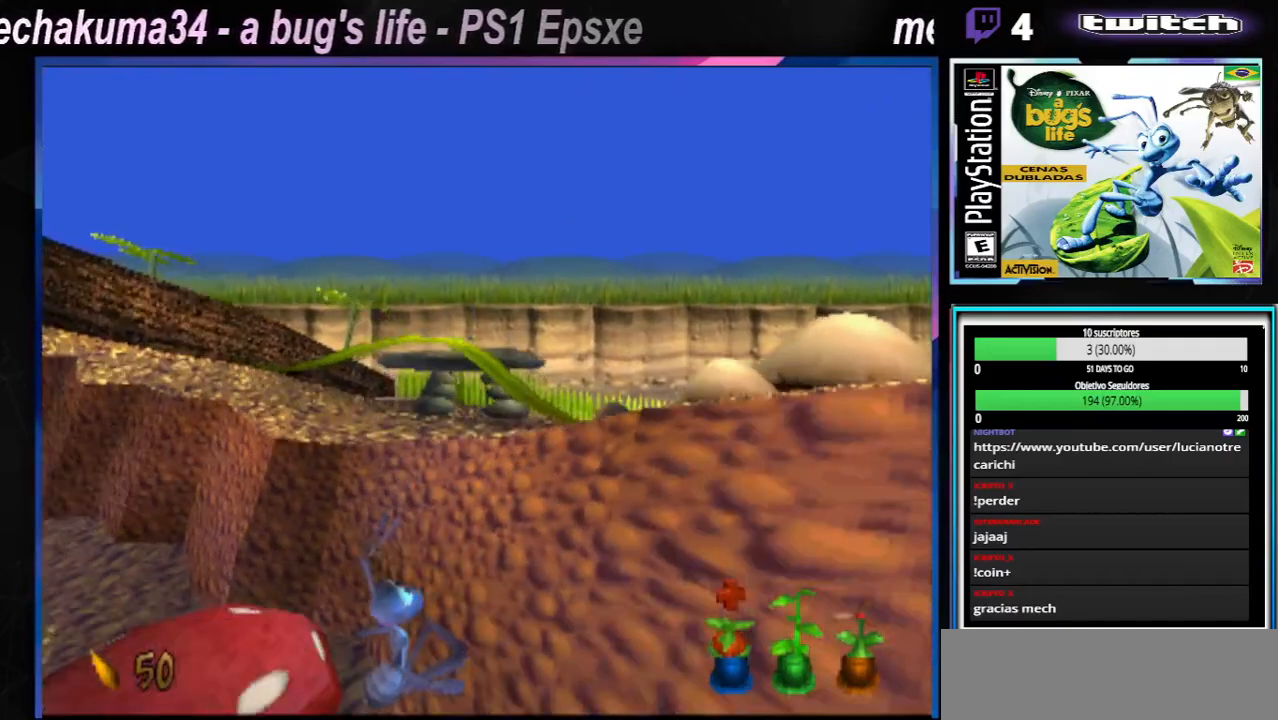
{"buttons": [], "left_stick": "left", "right_stick": "center", "button_events": []}
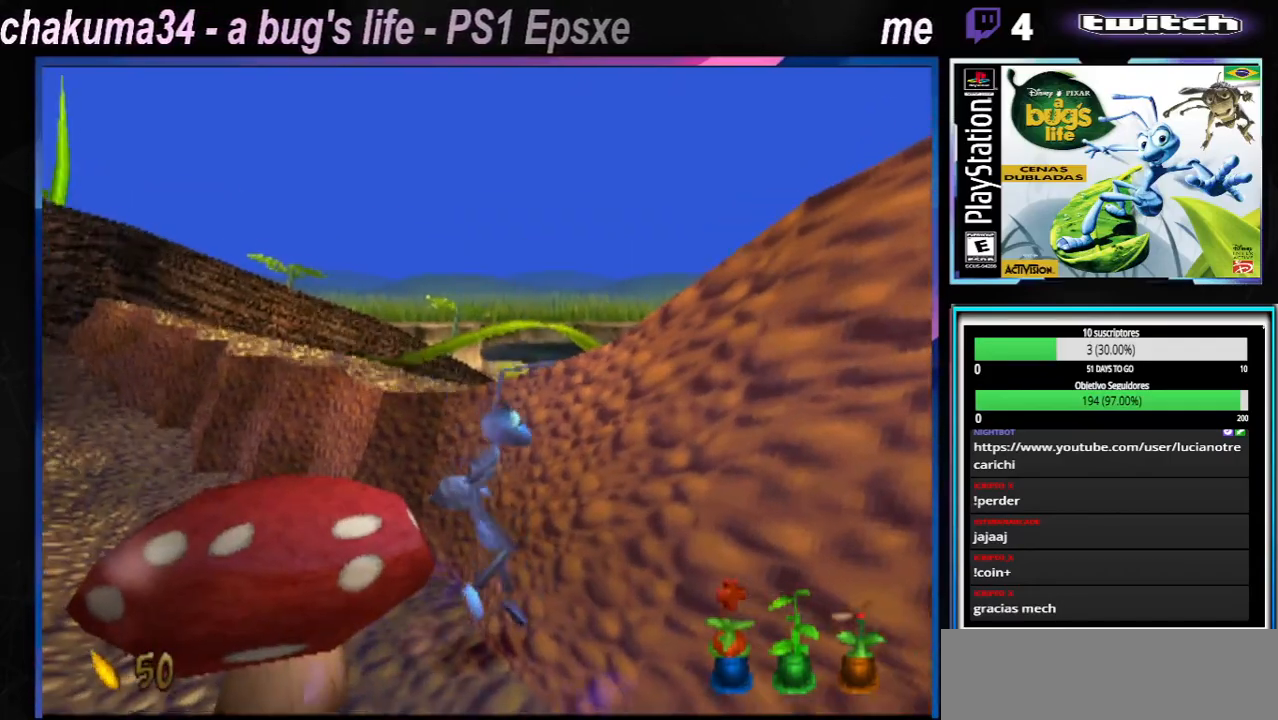
{"buttons": ["A"], "left_stick": "left", "right_stick": "center", "button_events": [[167, "A", "down"]]}
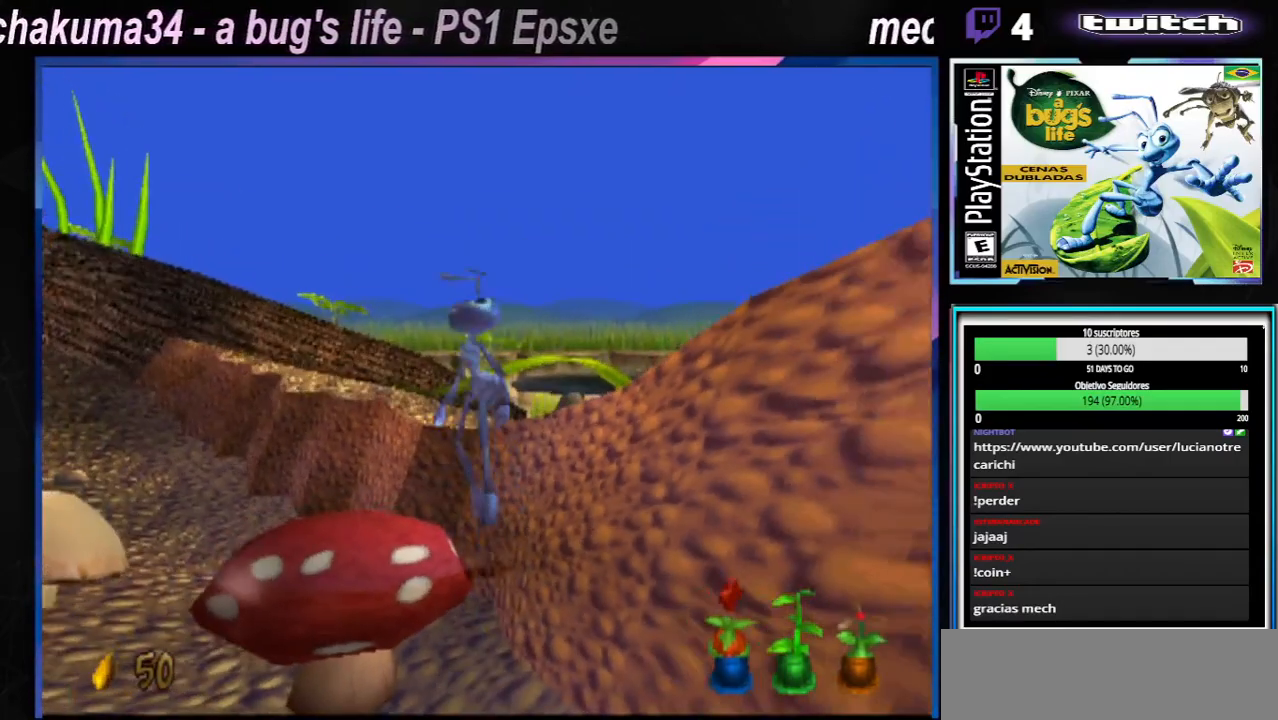
{"buttons": [], "left_stick": "center", "right_stick": "center", "button_events": [[217, "A", "up"]]}
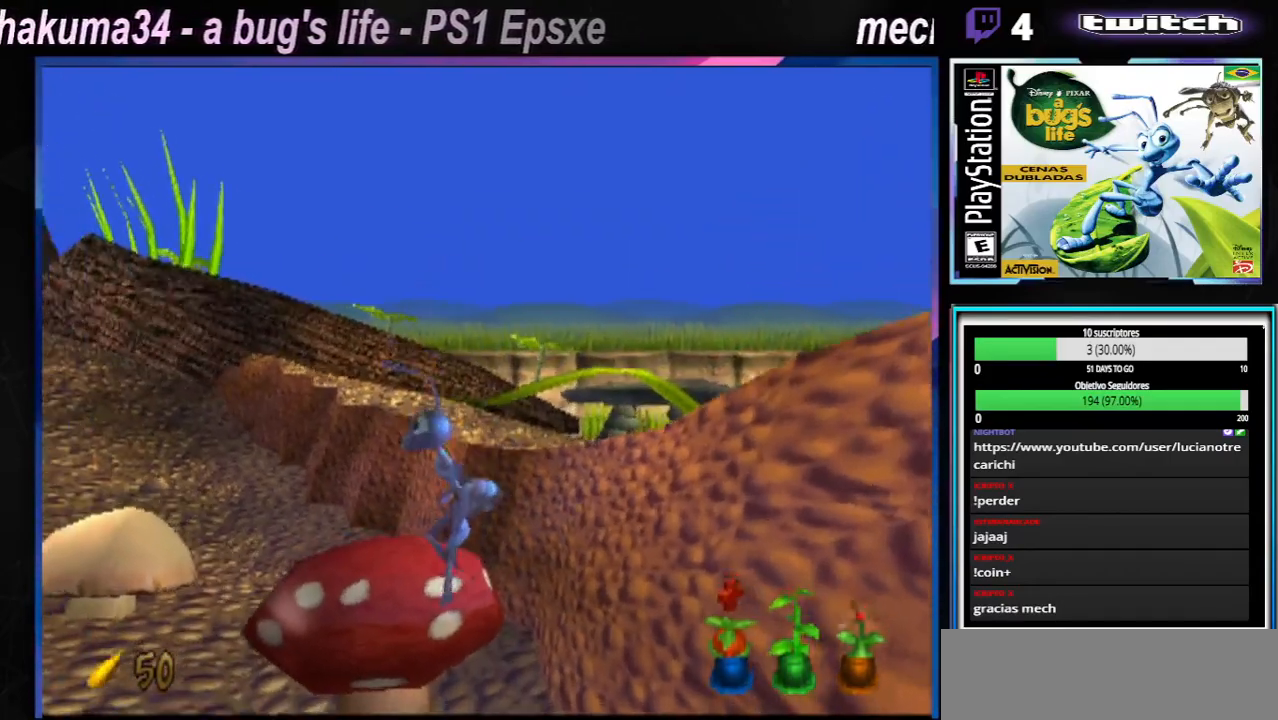
{"buttons": [], "left_stick": "center", "right_stick": "center", "button_events": []}
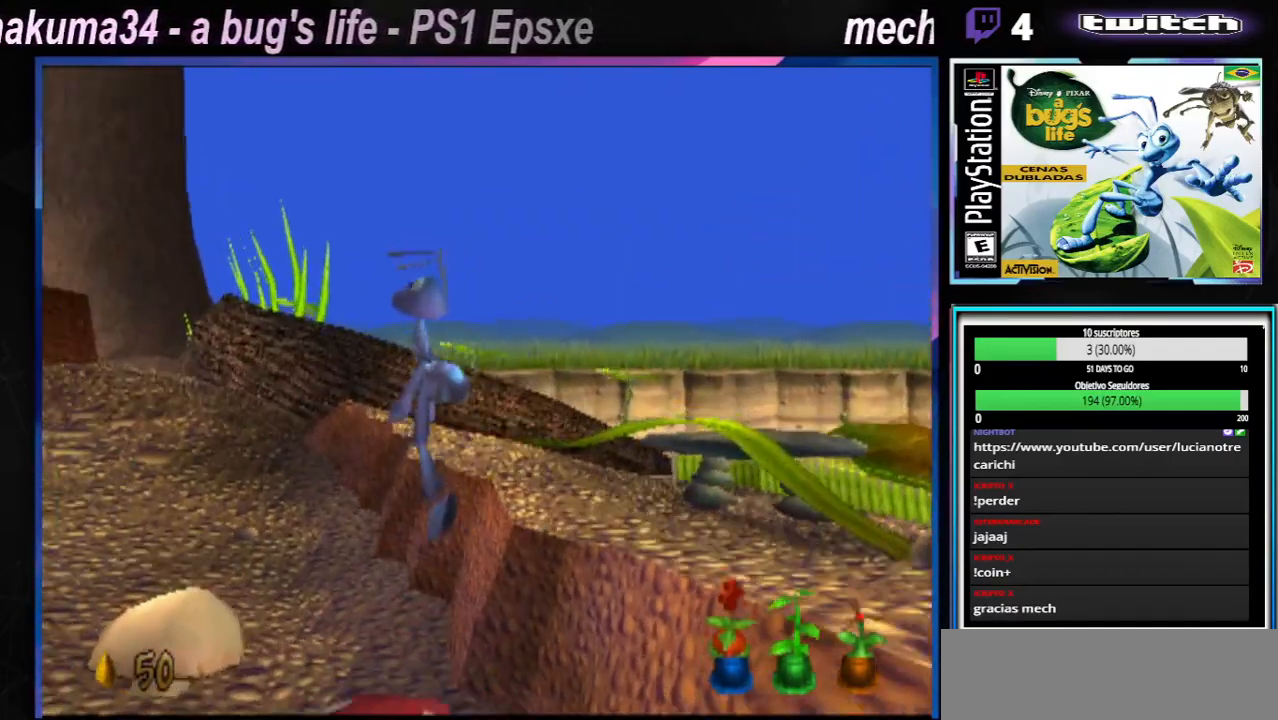
{"buttons": ["A"], "left_stick": "right", "right_stick": "center", "button_events": [[450, "A", "down"]]}
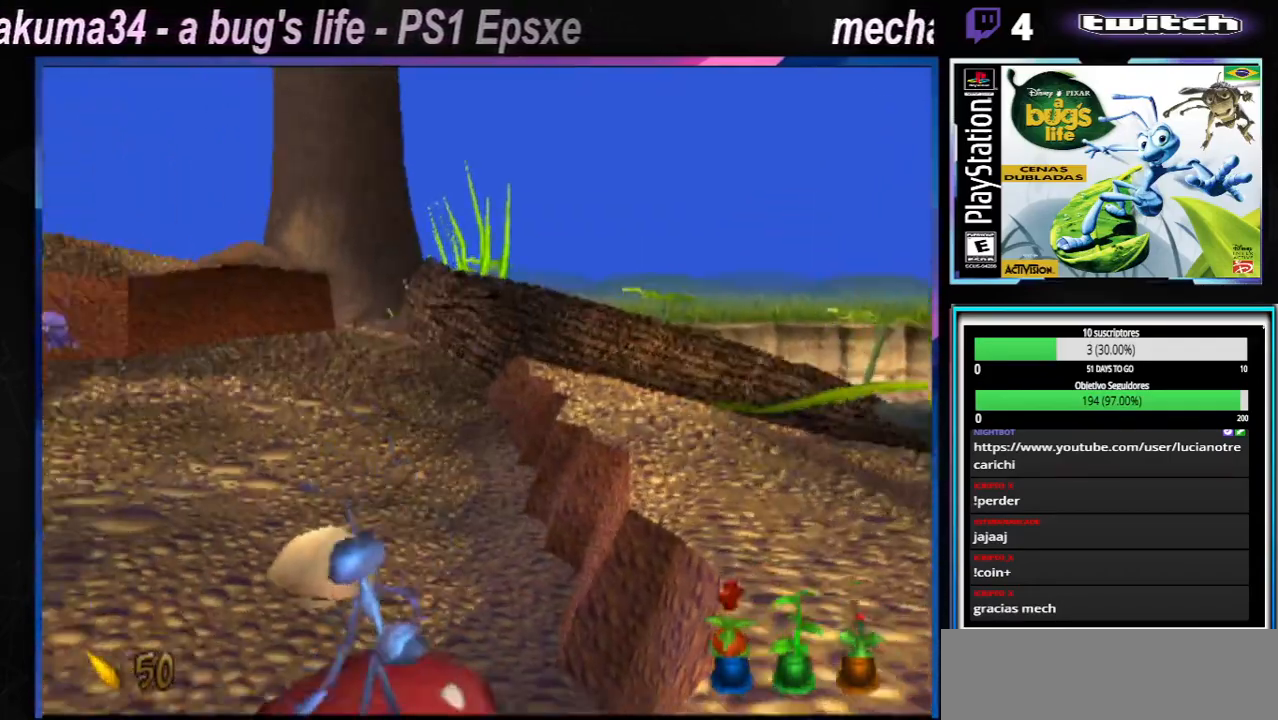
{"buttons": ["A"], "left_stick": "right", "right_stick": "center", "button_events": []}
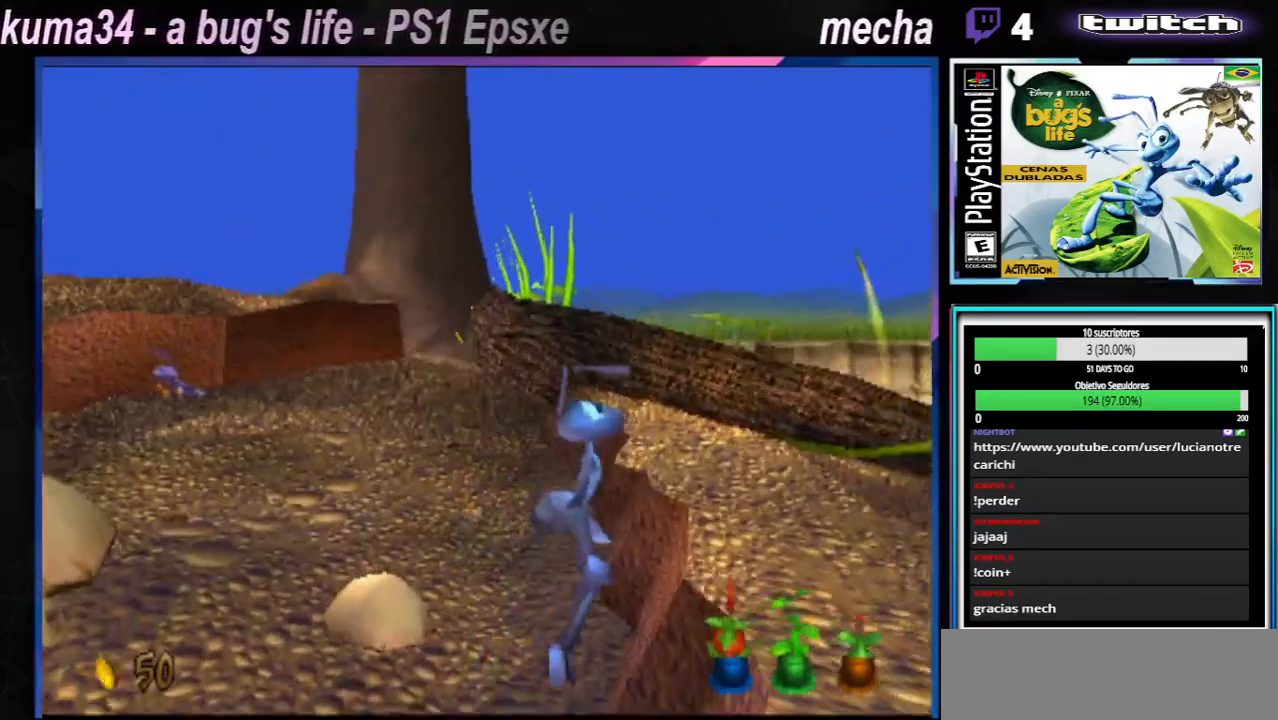
{"buttons": ["A"], "left_stick": "right", "right_stick": "center", "button_events": [[16, "A", "up"], [67, "A", "down"]]}
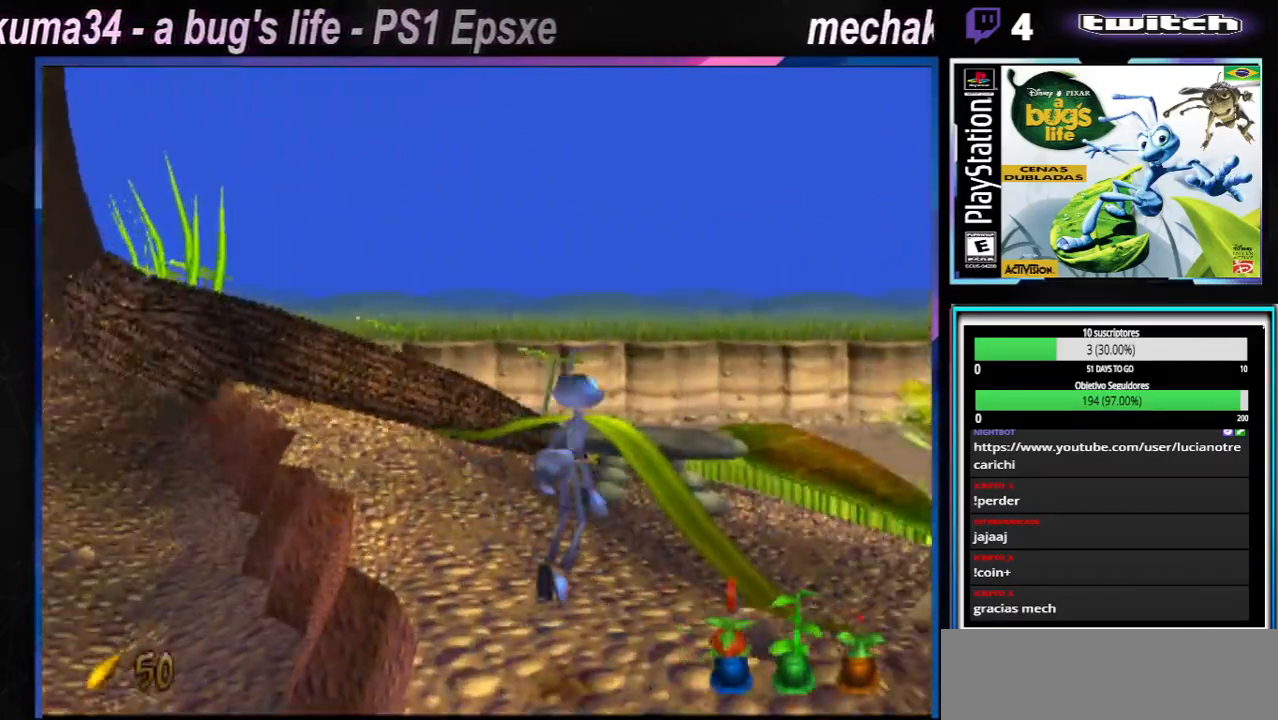
{"buttons": ["X"], "left_stick": "right", "right_stick": "center", "button_events": [[17, "A", "up"], [467, "X", "down"]]}
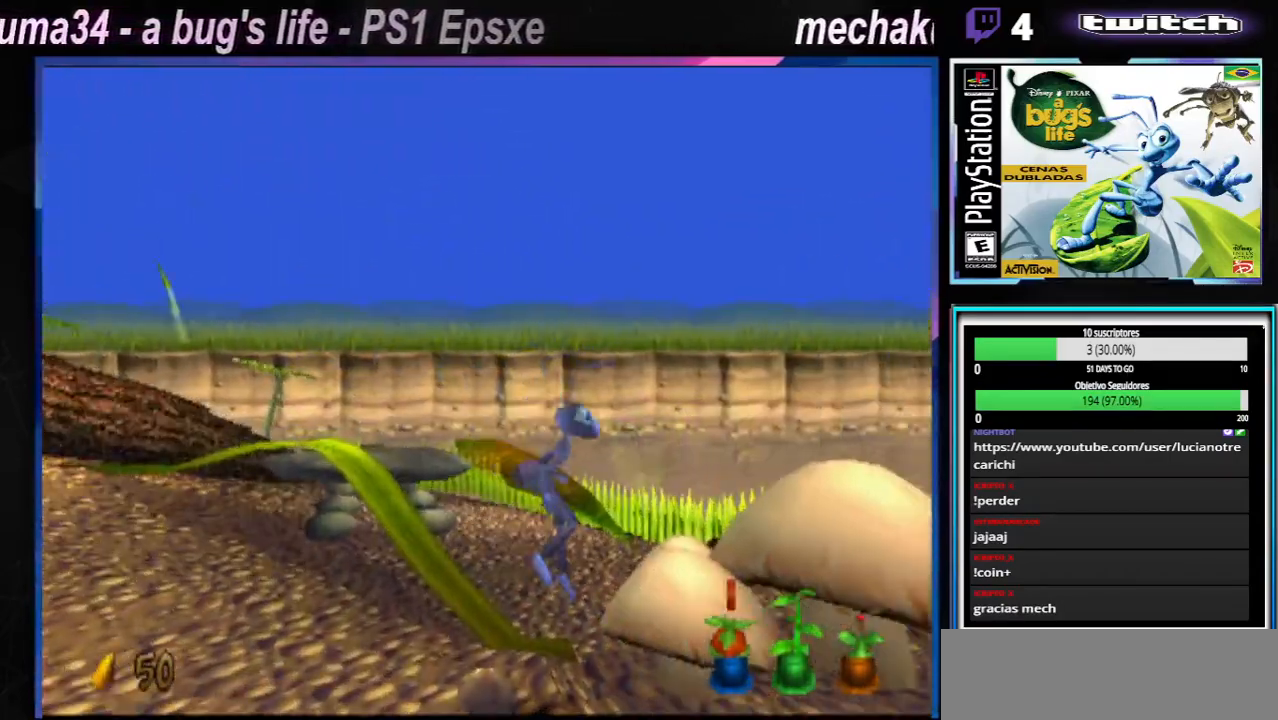
{"buttons": ["X"], "left_stick": "right", "right_stick": "center", "button_events": [[100, "X", "up"], [183, "X", "down"], [367, "X", "up"], [450, "X", "down"]]}